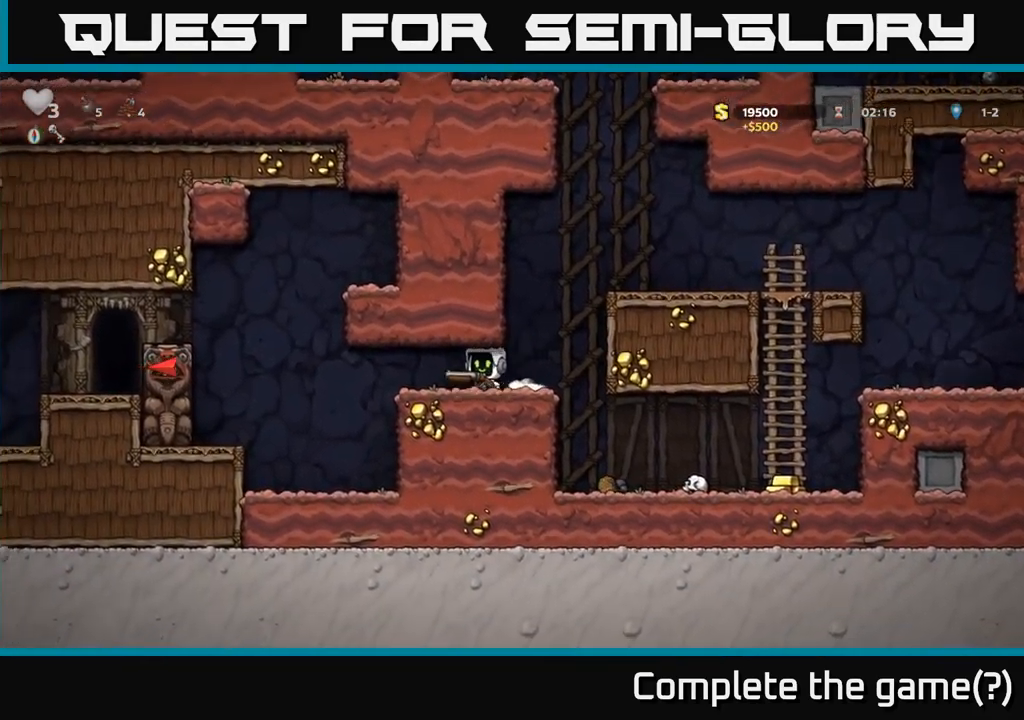
Gameplay with a controller (Xbox layout); each line is a JSON object with the inputs held at the frame after it (dt_ms = milliseconds from this image to that frame). "events" lists button and stick changes between this image and that frame as [ms after this image, input, new state], when the widget could be followed in between. Not read: right_stick.
{"dt_ms": 500, "buttons": [], "left_stick": "right", "events": [[283, "left_stick", "right"]]}
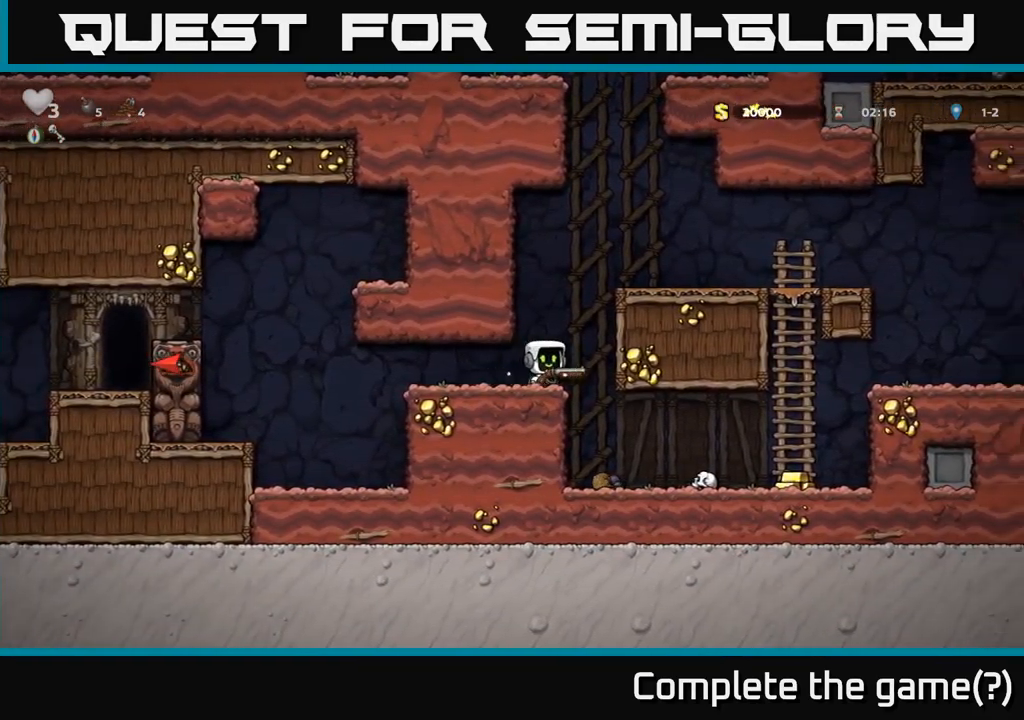
{"dt_ms": 500, "buttons": ["X"], "left_stick": "center", "events": [[200, "left_stick", "center"], [483, "X", "down"]]}
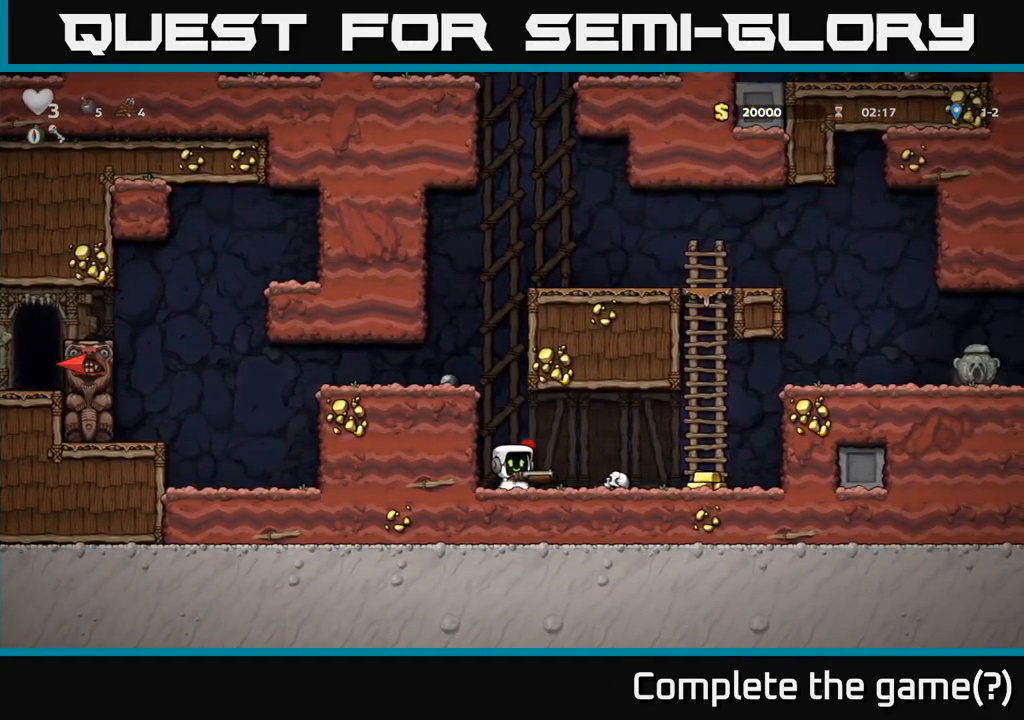
{"dt_ms": 1000, "buttons": ["A"], "left_stick": "left"}
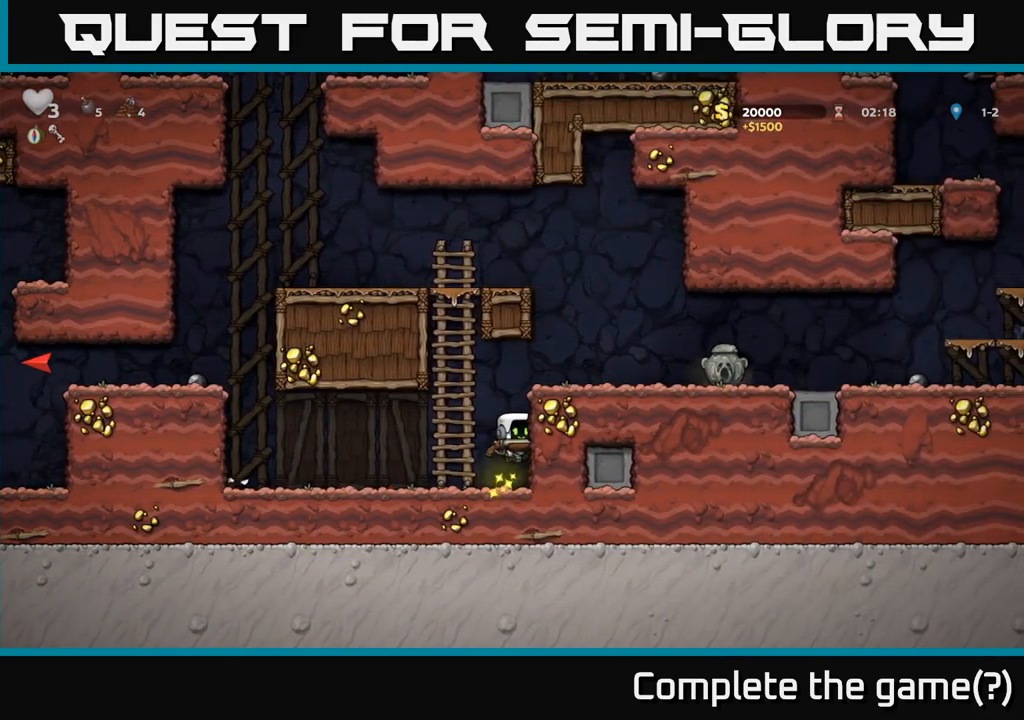
{"dt_ms": 500, "buttons": [], "left_stick": "up-left", "events": [[100, "left_stick", "up-left"], [150, "A", "up"]]}
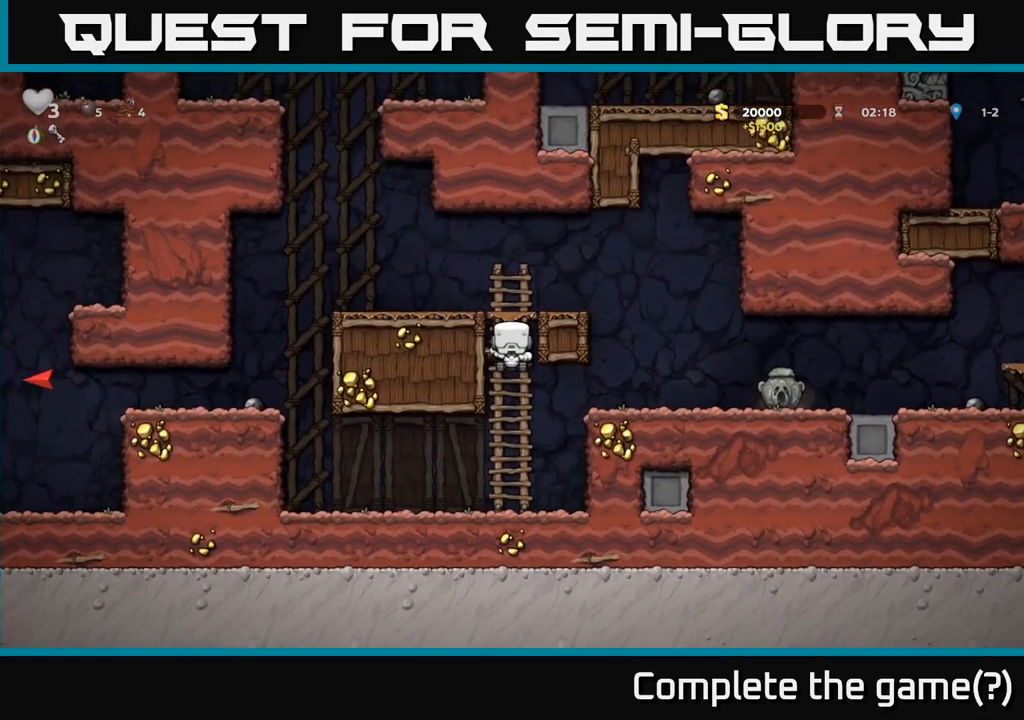
{"dt_ms": 500, "buttons": ["A"], "left_stick": "left", "events": [[66, "A", "down"], [216, "left_stick", "left"]]}
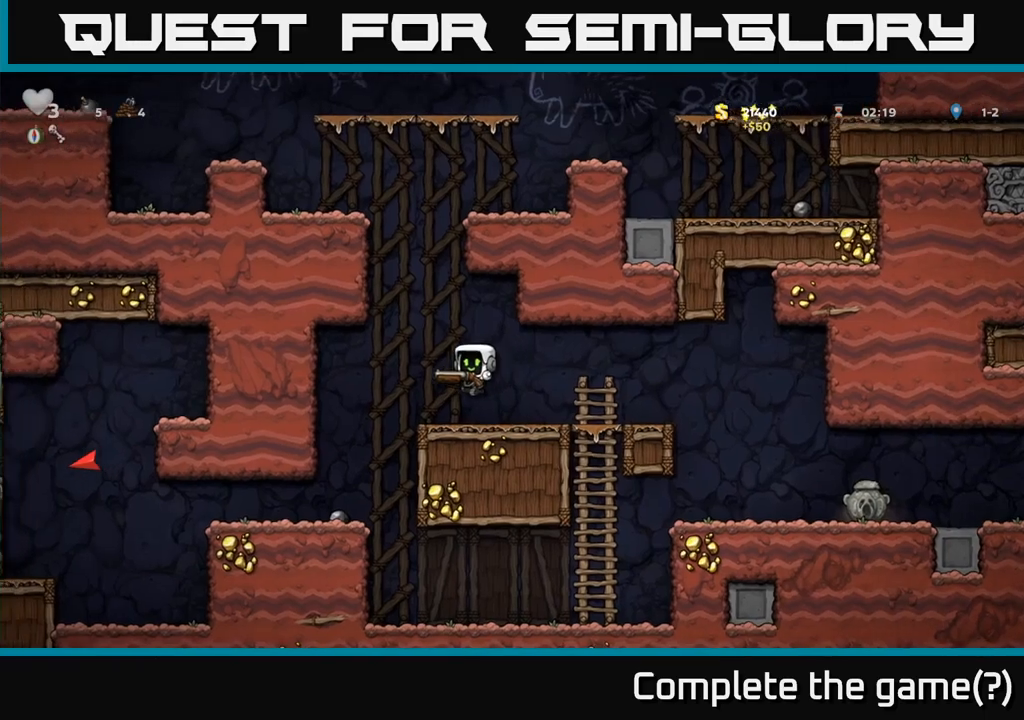
{"dt_ms": 500, "buttons": [], "left_stick": "left", "events": [[167, "A", "up"]]}
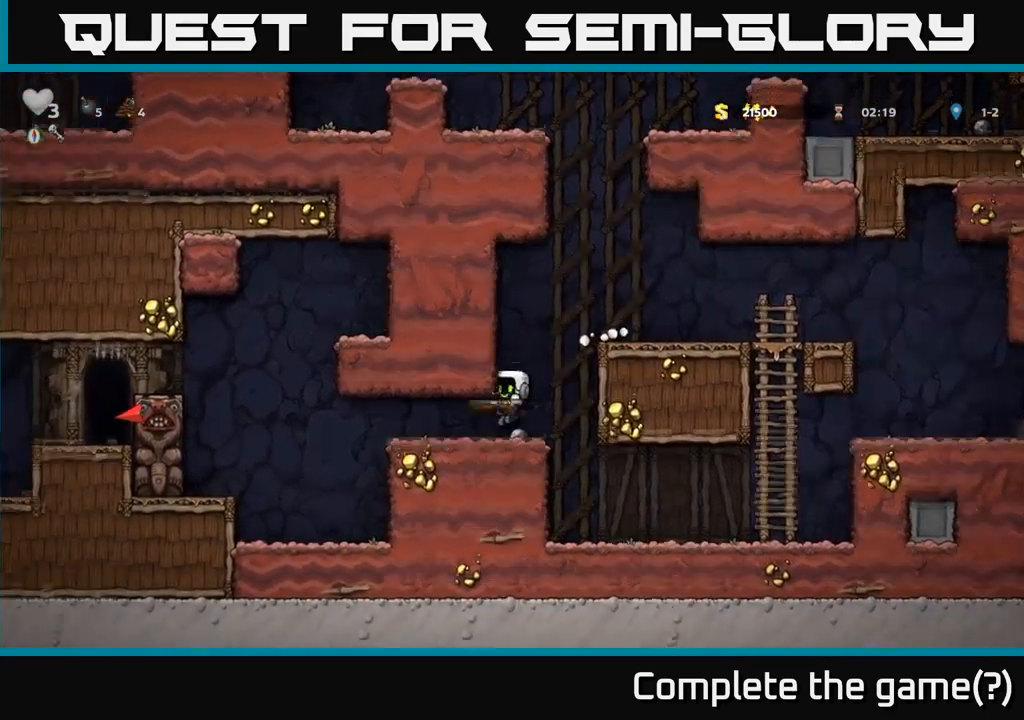
{"dt_ms": 500, "buttons": [], "left_stick": "left", "events": []}
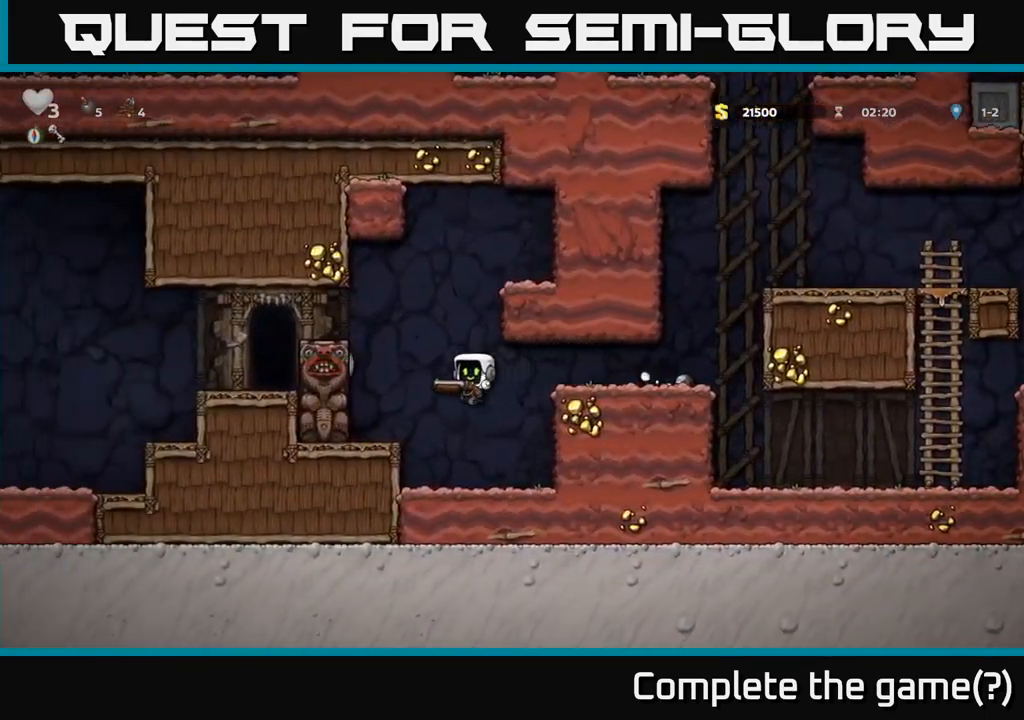
{"dt_ms": 500, "buttons": ["A"], "left_stick": "down", "events": [[33, "left_stick", "center"], [117, "left_stick", "right"], [200, "left_stick", "down"], [317, "X", "down"], [433, "A", "down"], [433, "X", "up"]]}
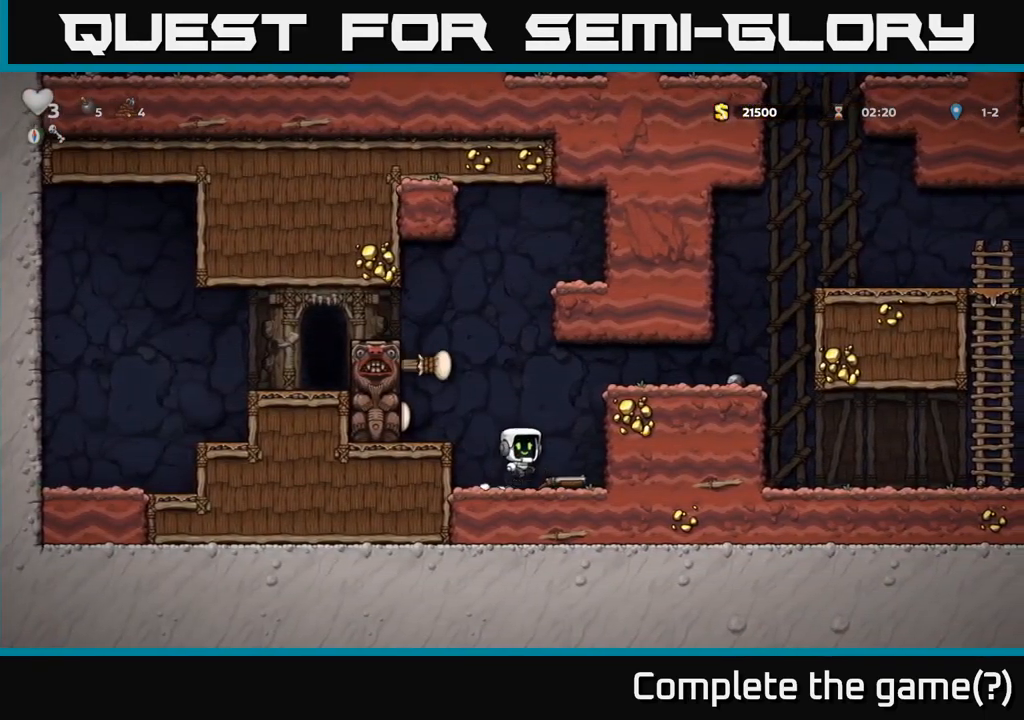
{"dt_ms": 1000, "buttons": [], "left_stick": "right"}
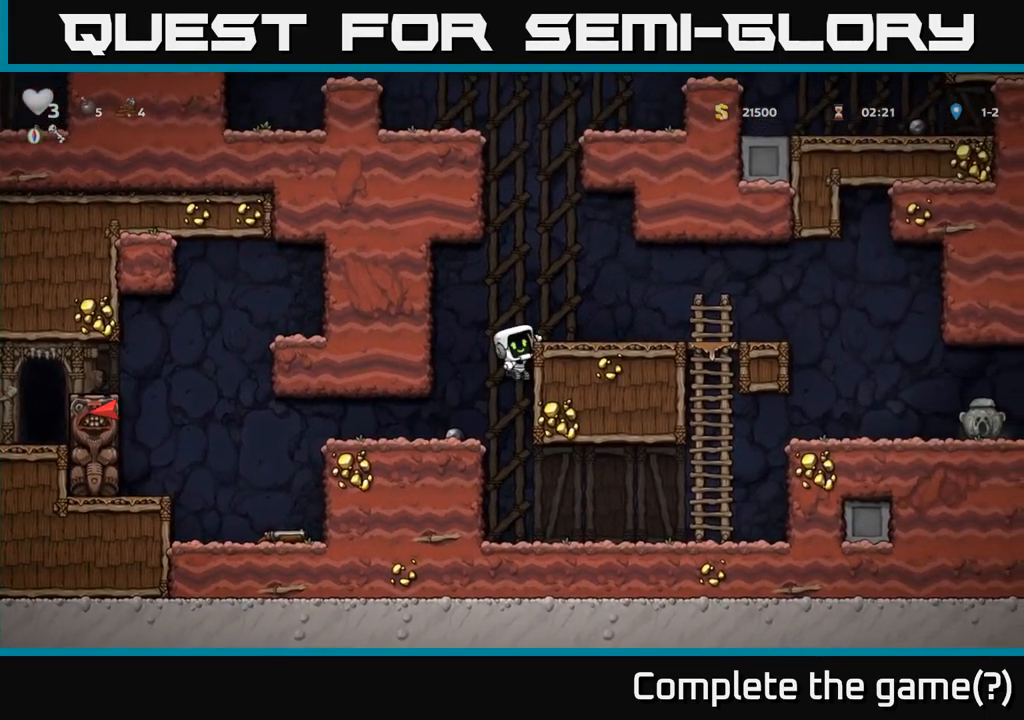
{"dt_ms": 500, "buttons": [], "left_stick": "left", "events": [[17, "A", "down"], [150, "A", "up"], [350, "left_stick", "left"]]}